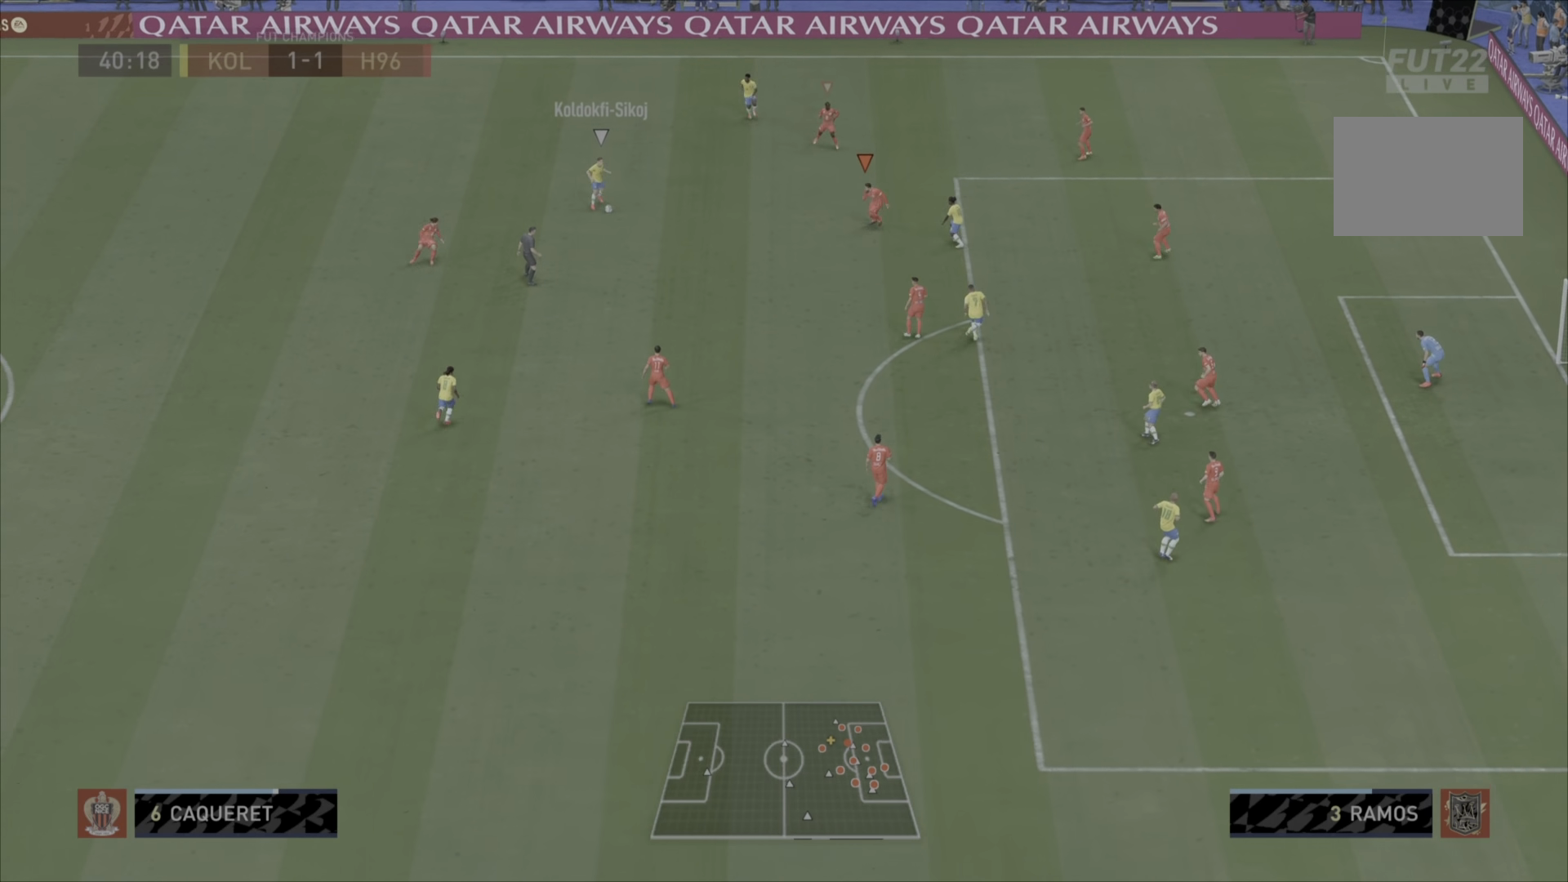
Gameplay with a controller (PlayStation layout); each line is a JSON object with the inputs held at the frame after it. "events" lists button and stick changes between this image and that frame as [ms after this image, input, new state], when the widget could be followed in between. Not read: L3 R3.
{"buttons": ["R1"], "left_stick": "down", "right_stick": "center", "events": []}
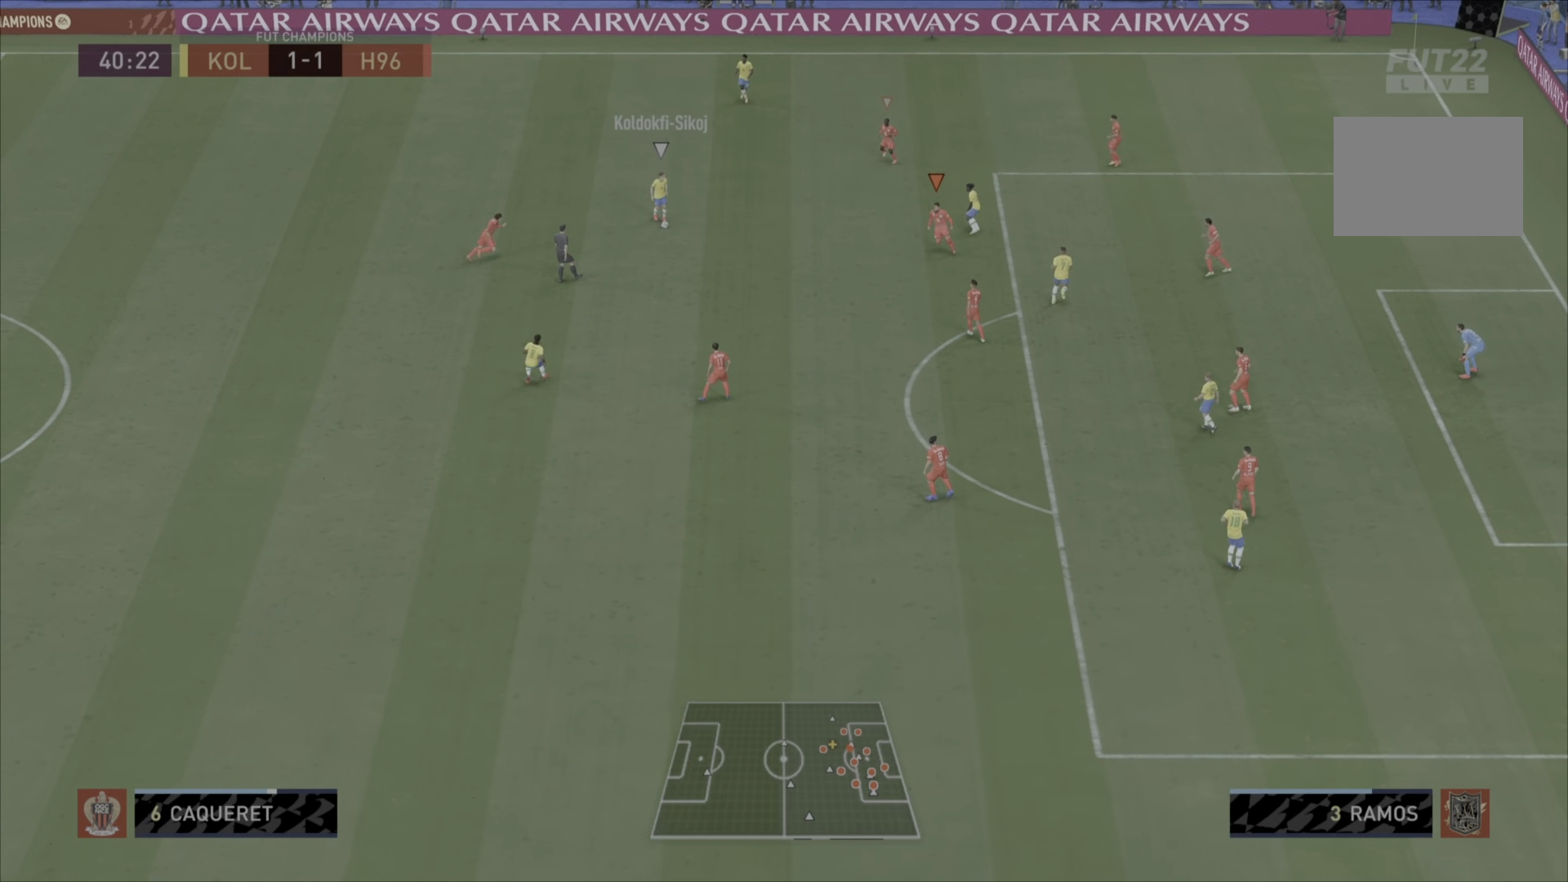
{"buttons": ["R1"], "left_stick": "left", "right_stick": "center", "events": [[134, "left_stick", "down-left"], [400, "left_stick", "left"]]}
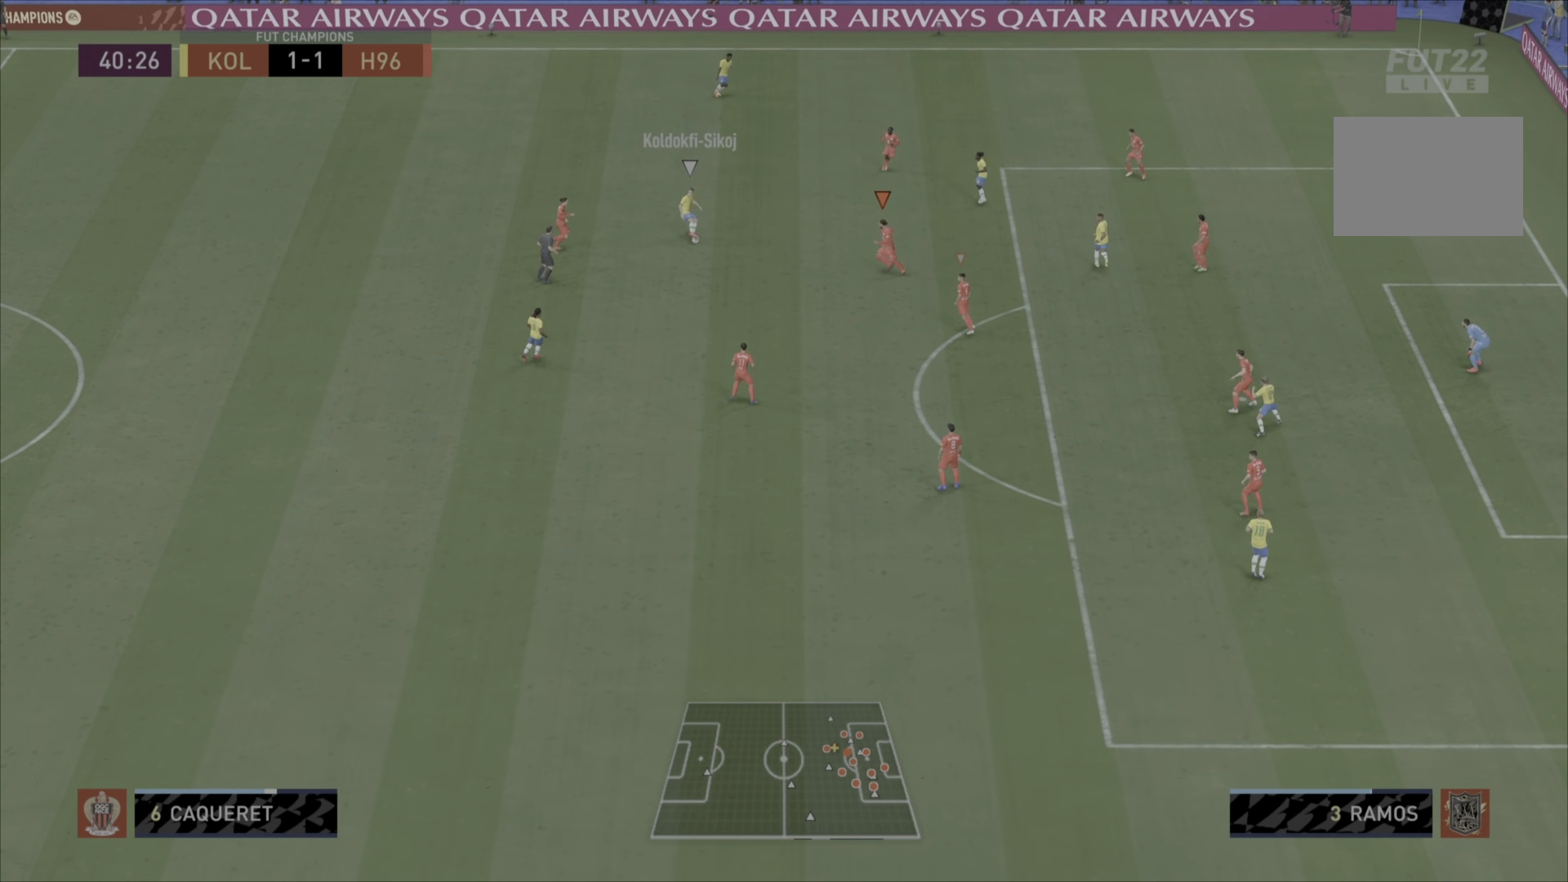
{"buttons": ["L2", "R1"], "left_stick": "right", "right_stick": "center", "events": [[100, "left_stick", "up-left"], [233, "left_stick", "up"], [333, "L2", "down"], [333, "left_stick", "right"]]}
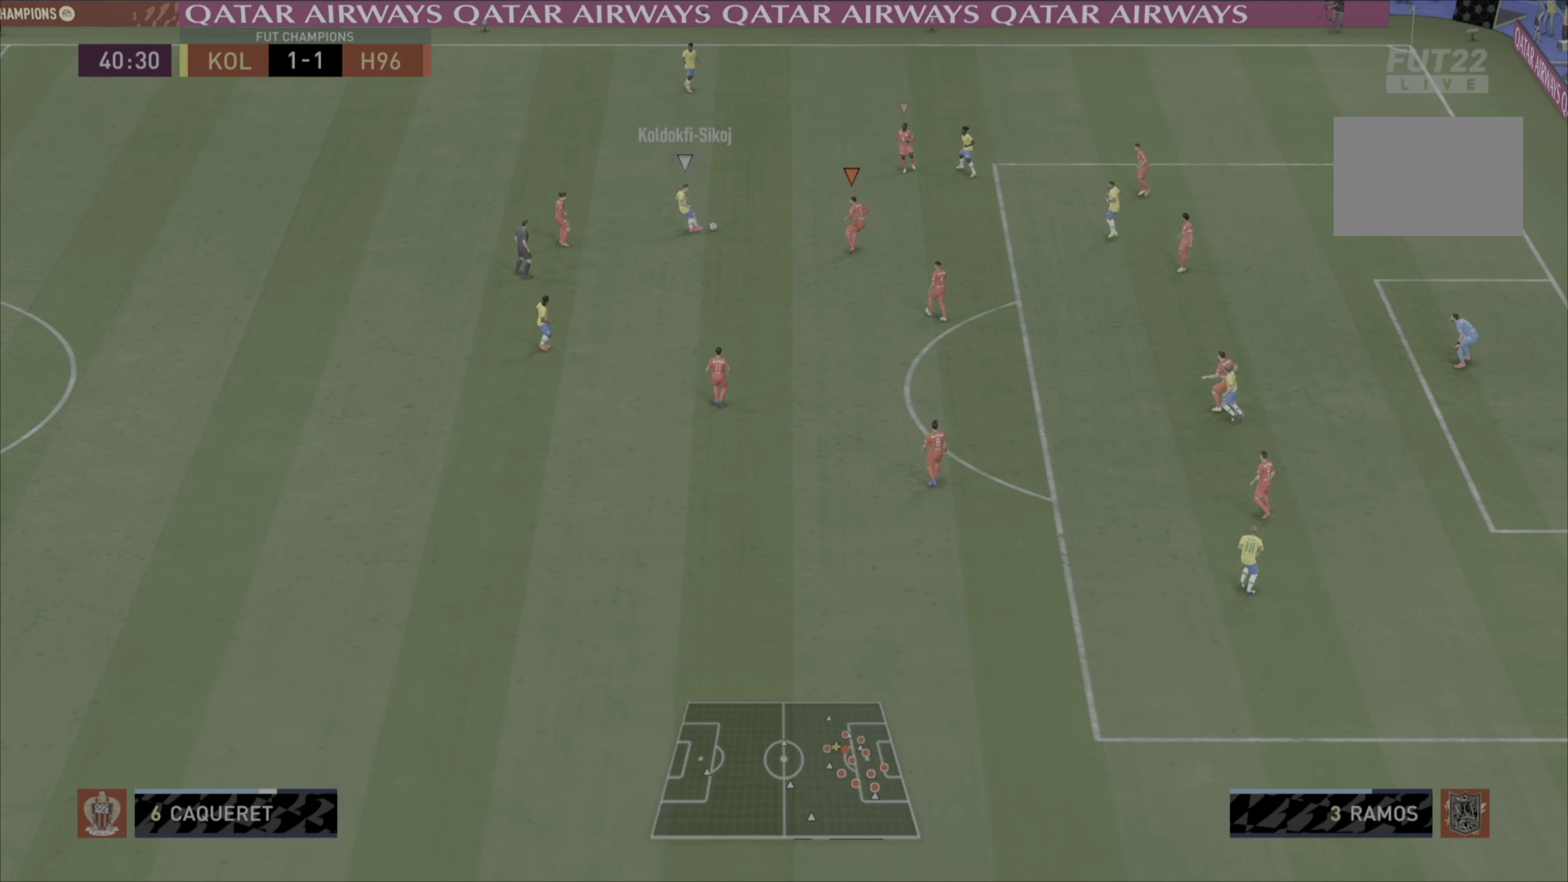
{"buttons": ["L2", "R1"], "left_stick": "up-right", "right_stick": "center", "events": [[150, "left_stick", "up-right"]]}